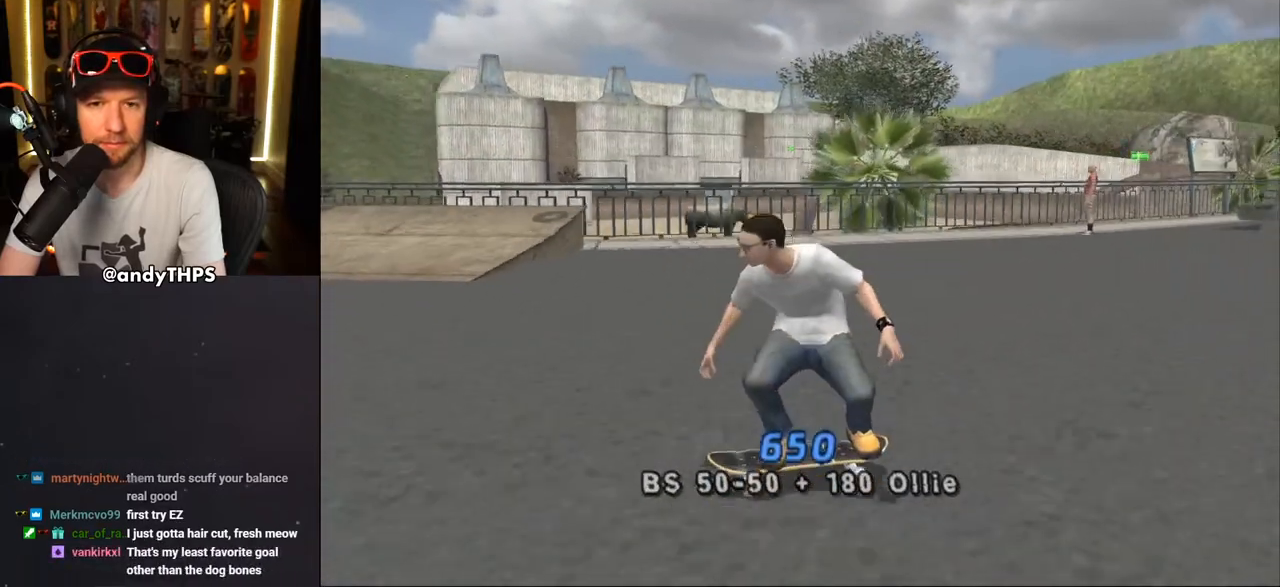
Gameplay with a controller (PlayStation layout); each line is a JSON object with the inputs held at the frame after it (dt_ms = milliseconds from this image to that frame). "events" lists button and stick changes between this image and that frame as [ms after this image, input, new state], when the widget could be followed in between. Not read: DPAD_UP L2 R2.
{"dt_ms": 500, "buttons": ["DPAD_DOWN", "DPAD_RIGHT"], "left_stick": "center", "right_stick": "left", "events": [[333, "DPAD_RIGHT", "down"], [400, "DPAD_DOWN", "down"]]}
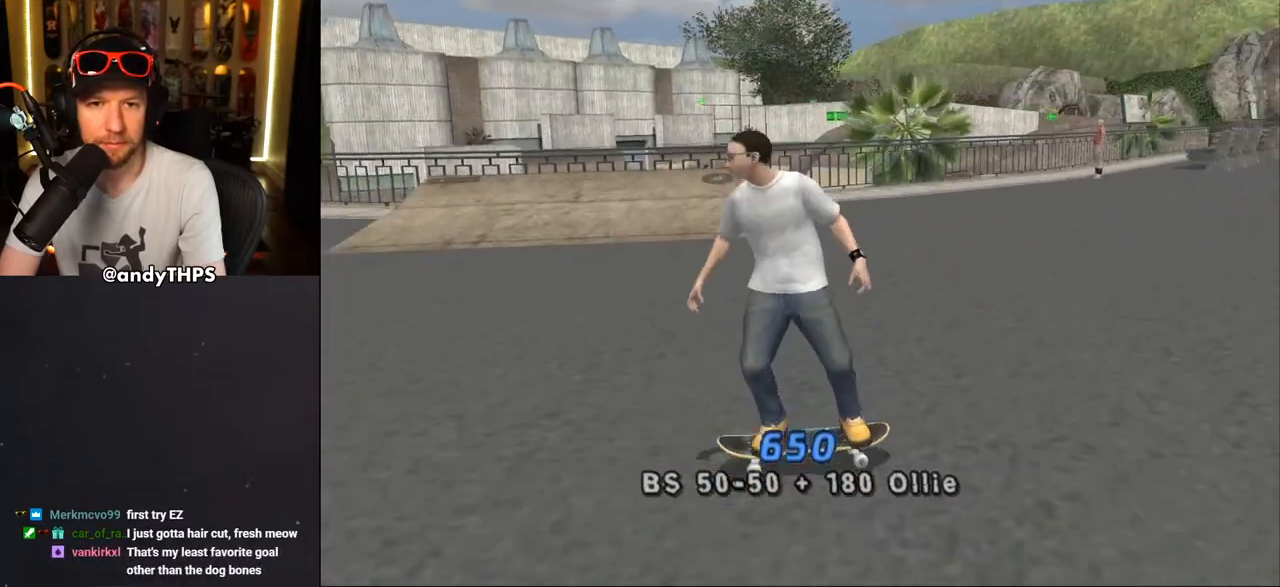
{"dt_ms": 500, "buttons": ["DPAD_DOWN", "DPAD_RIGHT"], "left_stick": "center", "right_stick": "center", "events": [[33, "DPAD_RIGHT", "up"], [250, "DPAD_RIGHT", "down"], [467, "right_stick", "center"]]}
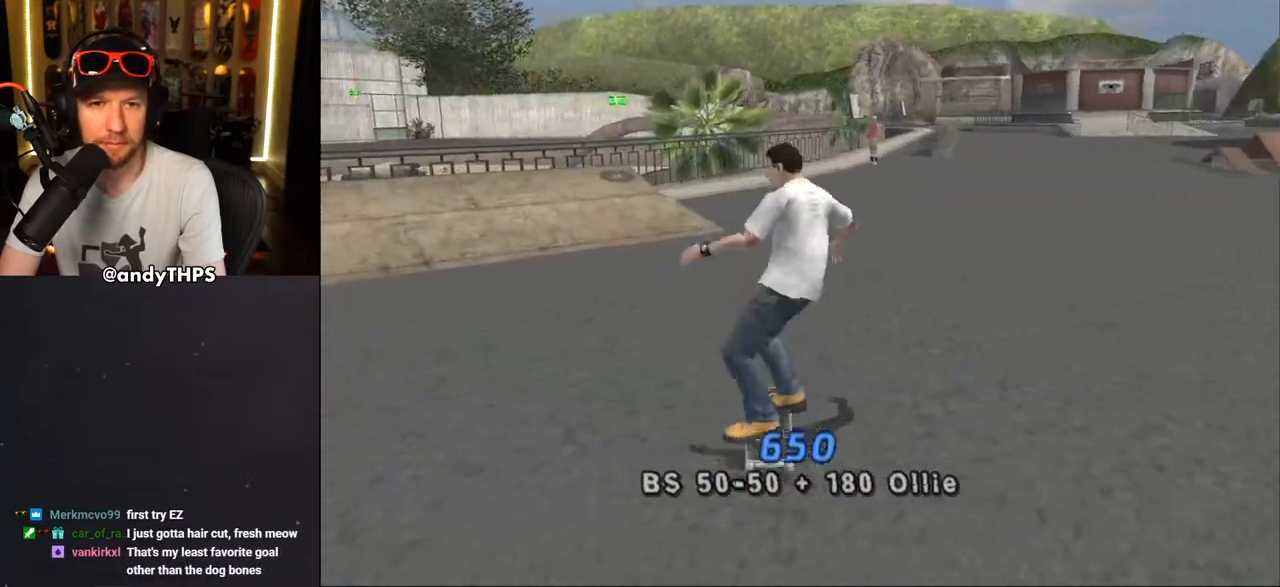
{"dt_ms": 500, "buttons": ["CROSS"], "left_stick": "center", "right_stick": "center", "events": [[467, "CROSS", "down"], [483, "DPAD_DOWN", "up"], [500, "DPAD_RIGHT", "up"]]}
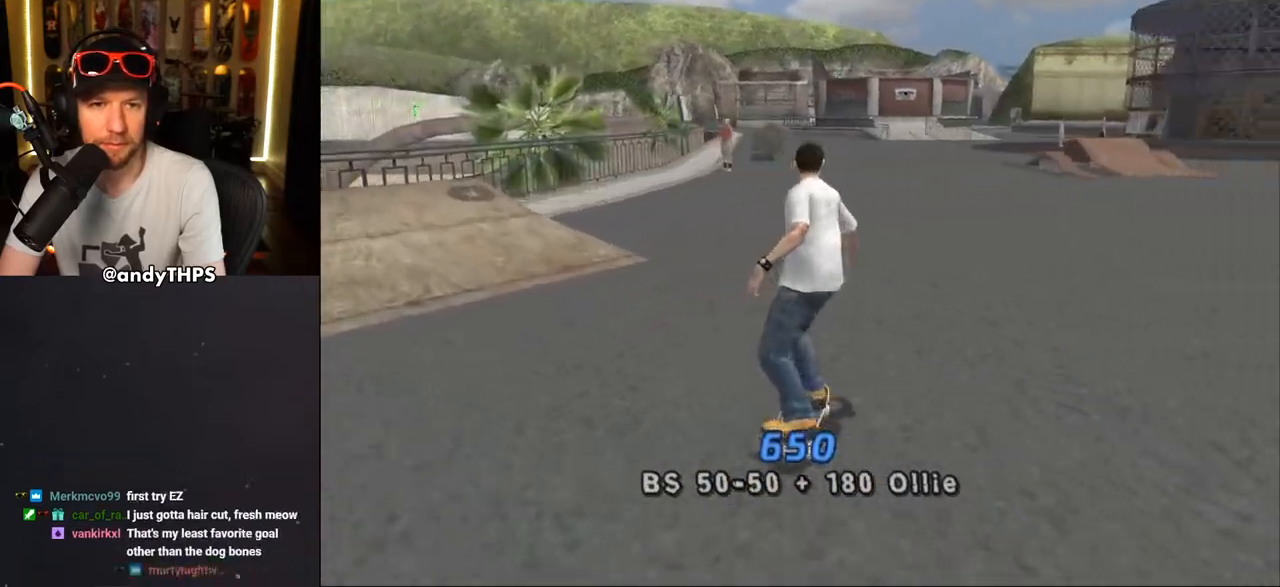
{"dt_ms": 500, "buttons": ["CROSS", "DPAD_DOWN", "DPAD_LEFT"], "left_stick": "center", "right_stick": "center", "events": [[233, "DPAD_LEFT", "down"], [300, "DPAD_DOWN", "down"]]}
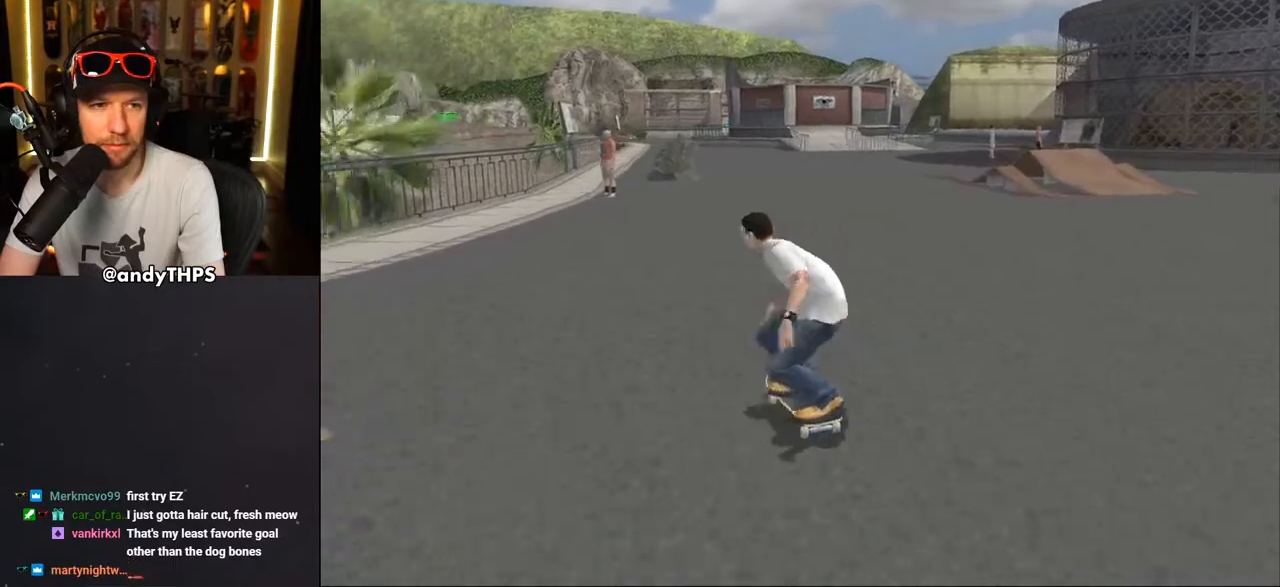
{"dt_ms": 500, "buttons": ["CROSS"], "left_stick": "center", "right_stick": "center", "events": [[33, "DPAD_DOWN", "up"], [83, "DPAD_LEFT", "up"]]}
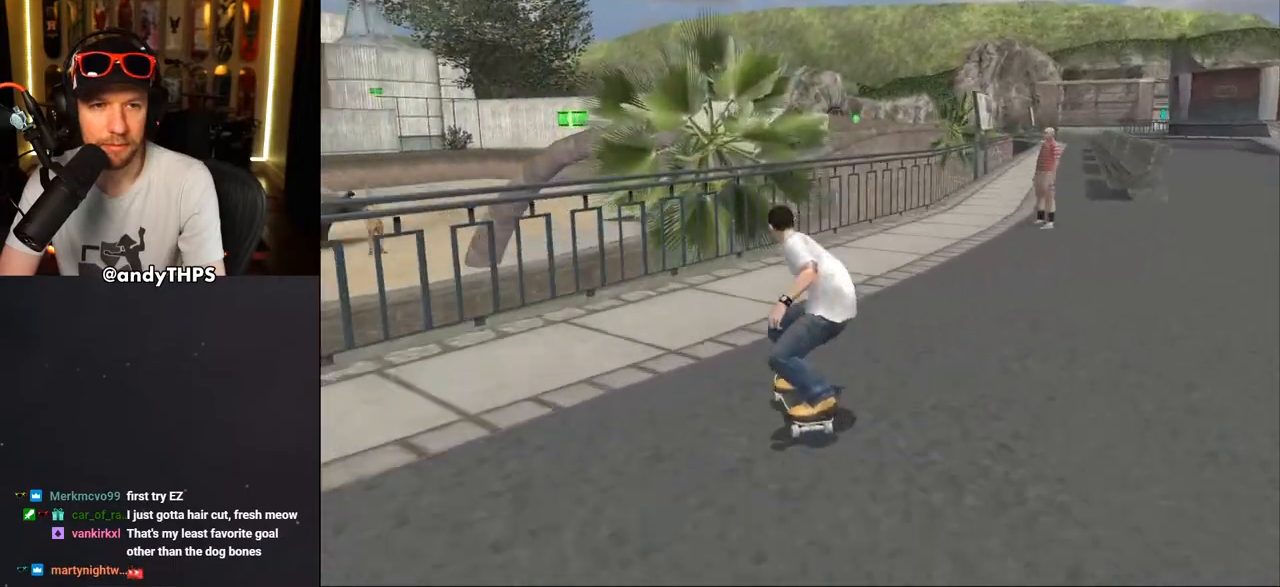
{"dt_ms": 500, "buttons": ["TRIANGLE"], "left_stick": "center", "right_stick": "center", "events": [[100, "CROSS", "up"], [433, "TRIANGLE", "down"]]}
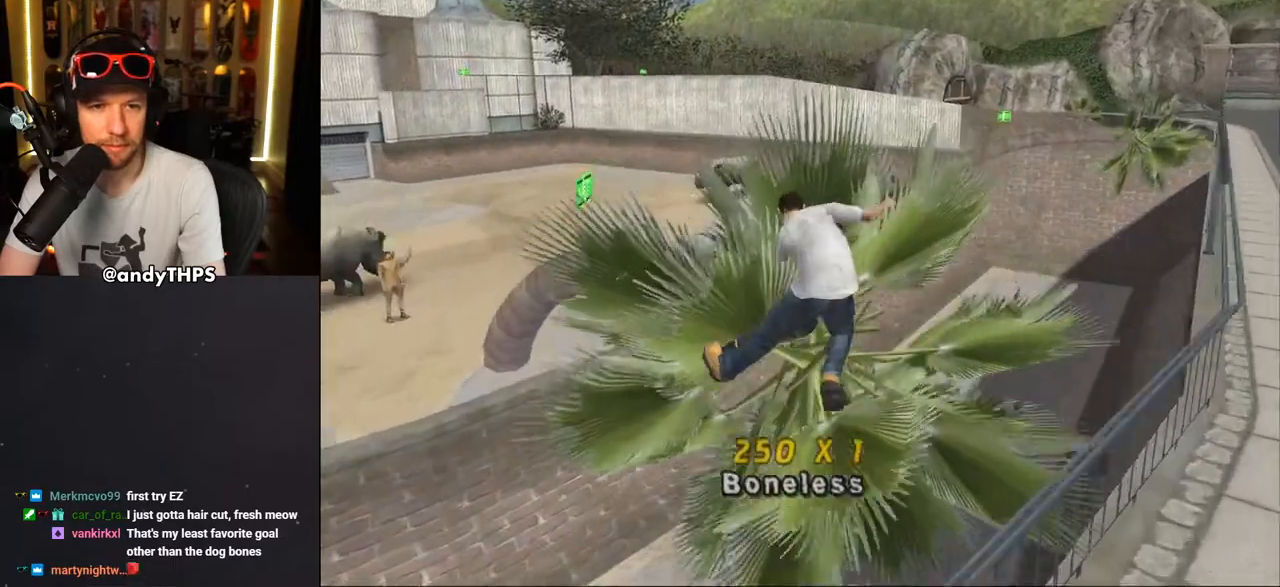
{"dt_ms": 500, "buttons": ["TRIANGLE"], "left_stick": "center", "right_stick": "center", "events": [[17, "L1", "down"], [83, "L1", "up"]]}
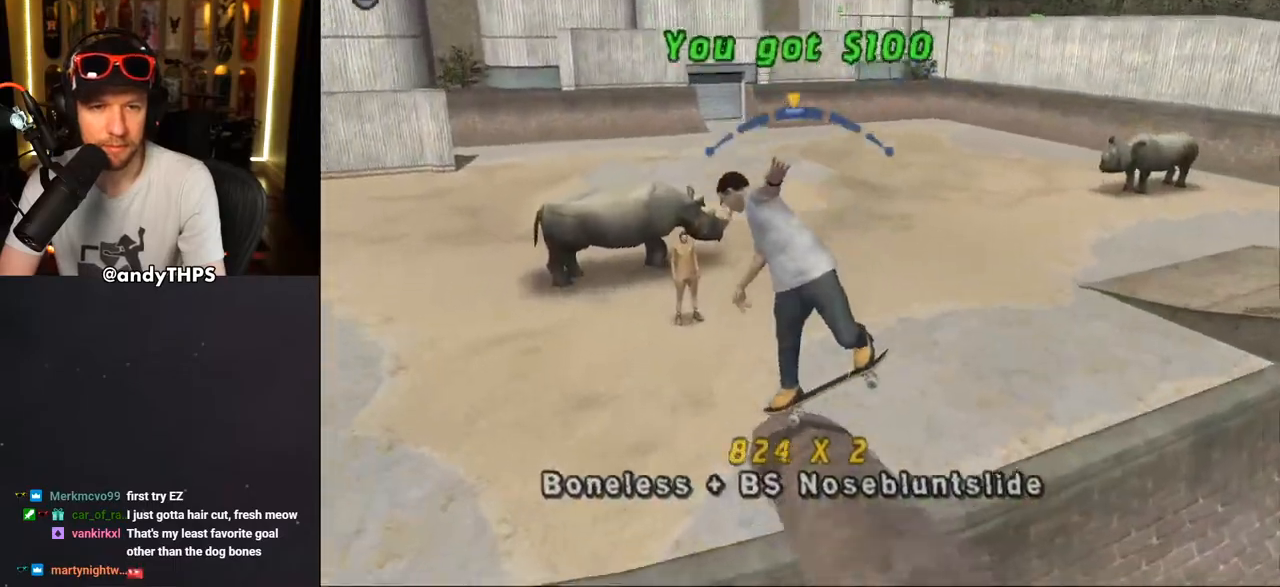
{"dt_ms": 500, "buttons": ["CROSS", "TRIANGLE"], "left_stick": "center", "right_stick": "center", "events": [[150, "CROSS", "down"], [367, "DPAD_RIGHT", "down"], [450, "DPAD_RIGHT", "up"]]}
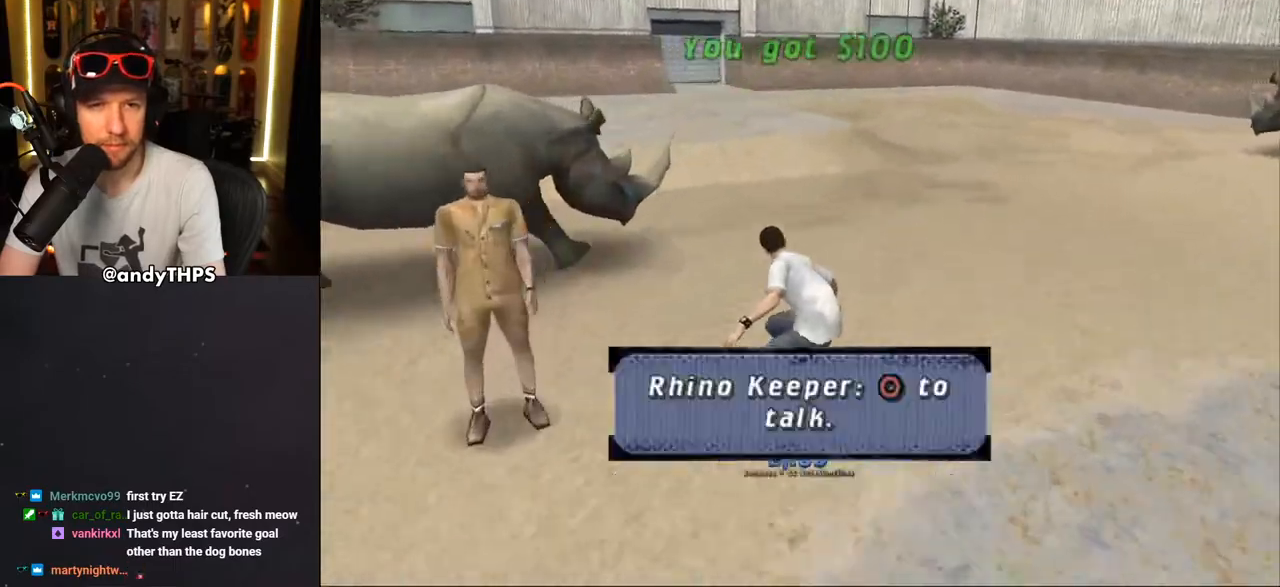
{"dt_ms": 500, "buttons": ["CROSS"], "left_stick": "center", "right_stick": "center", "events": [[150, "TRIANGLE", "up"]]}
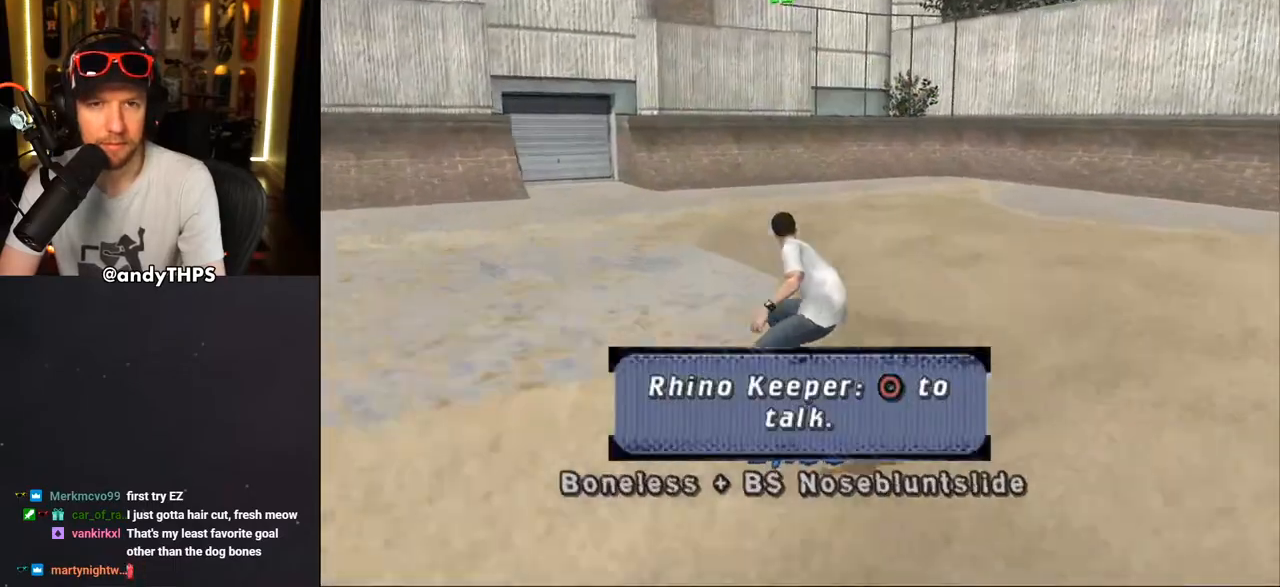
{"dt_ms": 500, "buttons": ["CROSS"], "left_stick": "center", "right_stick": "center", "events": []}
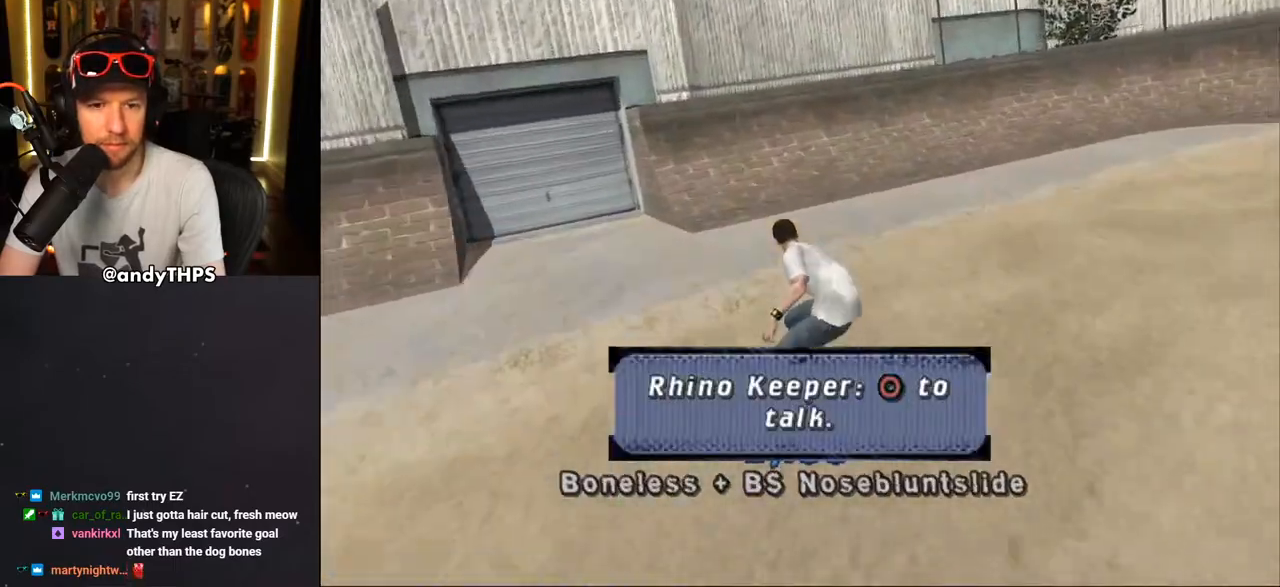
{"dt_ms": 500, "buttons": ["CROSS"], "left_stick": "center", "right_stick": "center", "events": []}
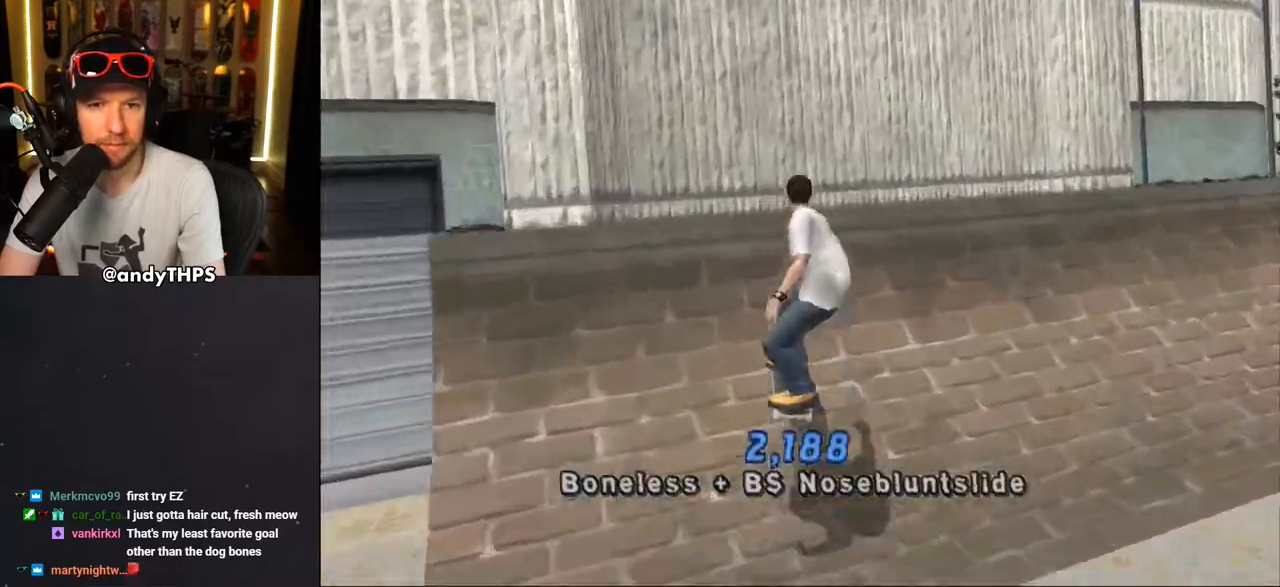
{"dt_ms": 500, "buttons": ["CIRCLE", "R1", "DPAD_RIGHT"], "left_stick": "center", "right_stick": "center", "events": [[50, "CROSS", "up"], [250, "R1", "down"], [267, "DPAD_RIGHT", "down"], [283, "CIRCLE", "down"]]}
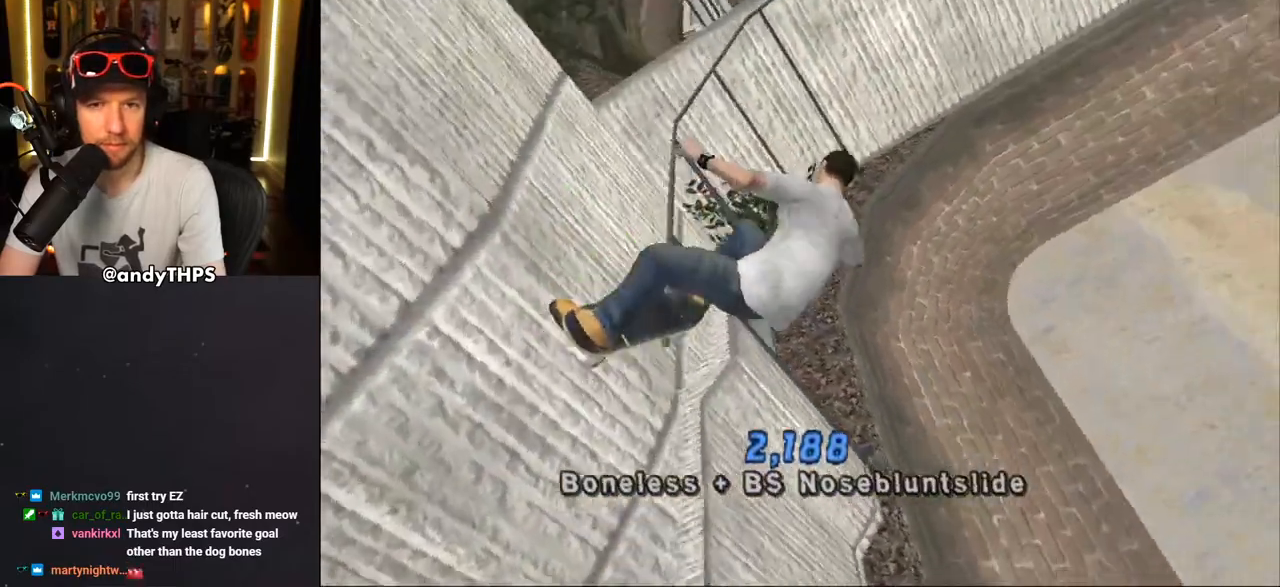
{"dt_ms": 500, "buttons": ["CIRCLE", "R1"], "left_stick": "center", "right_stick": "center", "events": [[467, "DPAD_RIGHT", "up"]]}
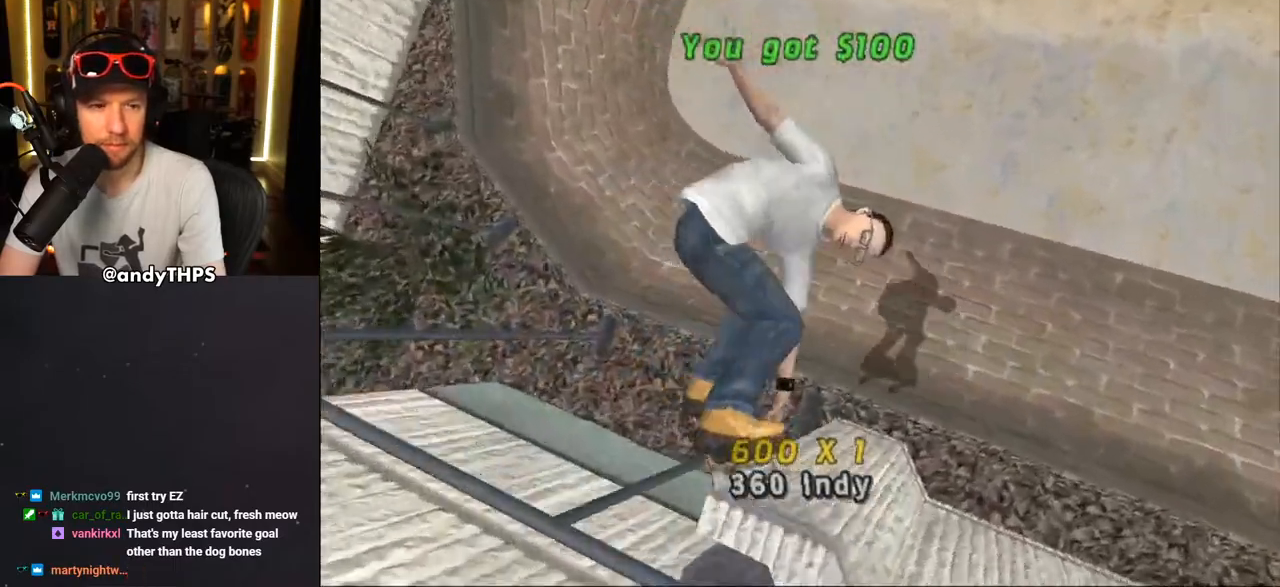
{"dt_ms": 500, "buttons": ["CROSS"], "left_stick": "center", "right_stick": "center", "events": [[17, "CIRCLE", "up"], [17, "R1", "up"], [117, "CROSS", "down"], [333, "DPAD_RIGHT", "down"], [467, "DPAD_RIGHT", "up"]]}
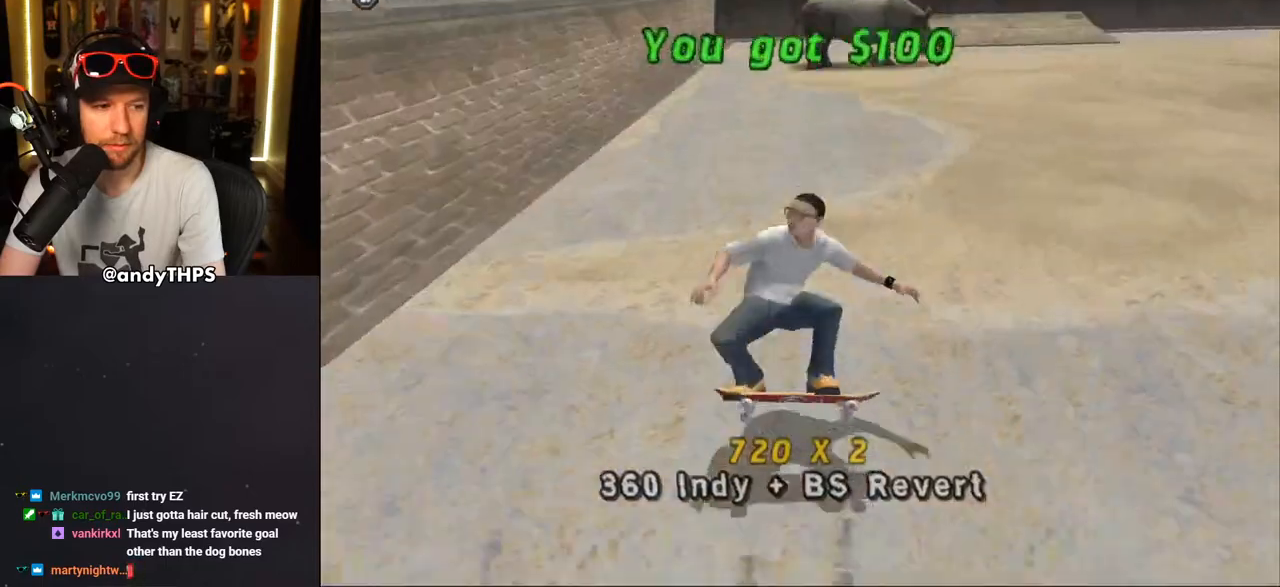
{"dt_ms": 500, "buttons": ["CROSS", "DPAD_LEFT"], "left_stick": "center", "right_stick": "center", "events": [[450, "DPAD_LEFT", "down"]]}
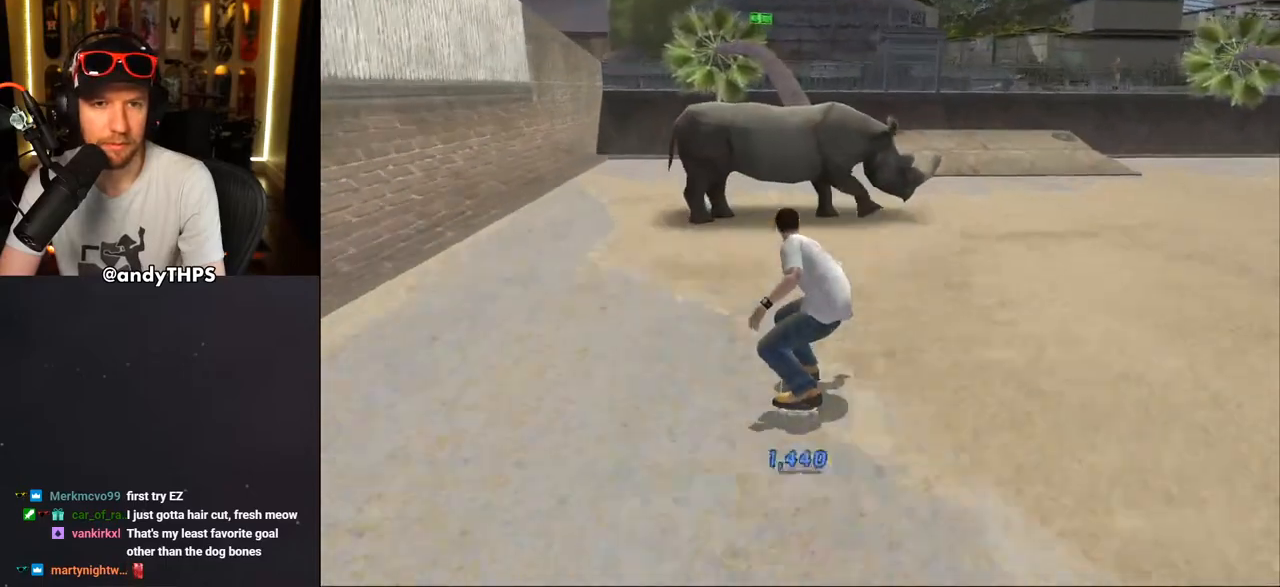
{"dt_ms": 500, "buttons": ["TRIANGLE"], "left_stick": "center", "right_stick": "center"}
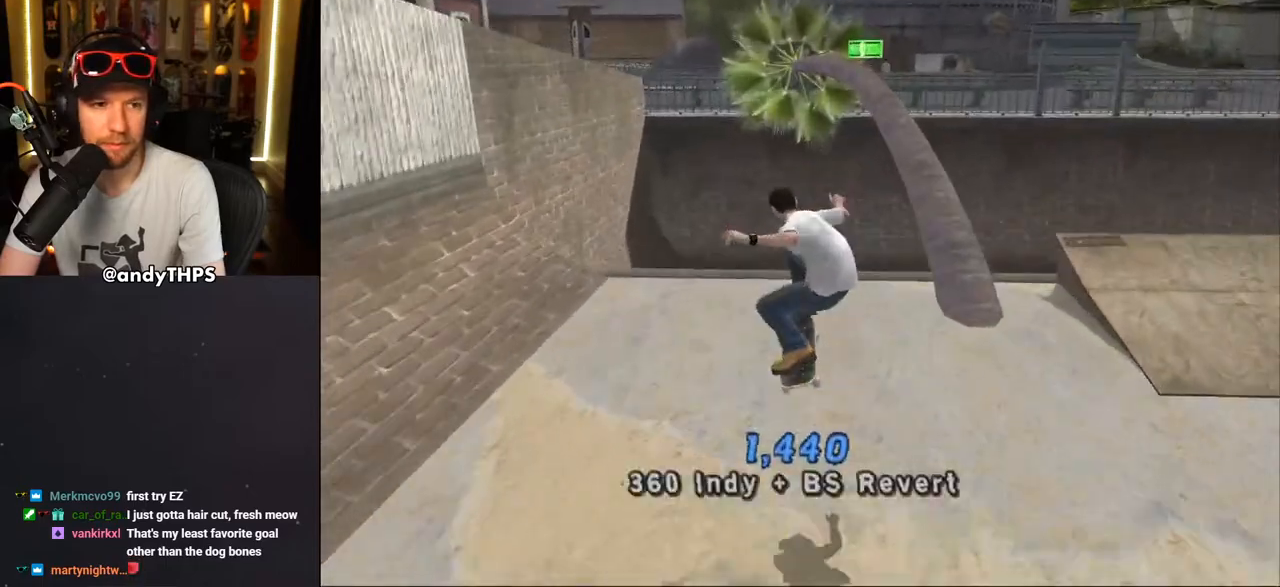
{"dt_ms": 500, "buttons": ["CROSS", "TRIANGLE"], "left_stick": "center", "right_stick": "center", "events": [[33, "CROSS", "down"], [267, "DPAD_DOWN", "down"], [267, "DPAD_RIGHT", "down"], [317, "CROSS", "up"], [450, "DPAD_DOWN", "up"], [467, "DPAD_RIGHT", "up"], [500, "CROSS", "down"]]}
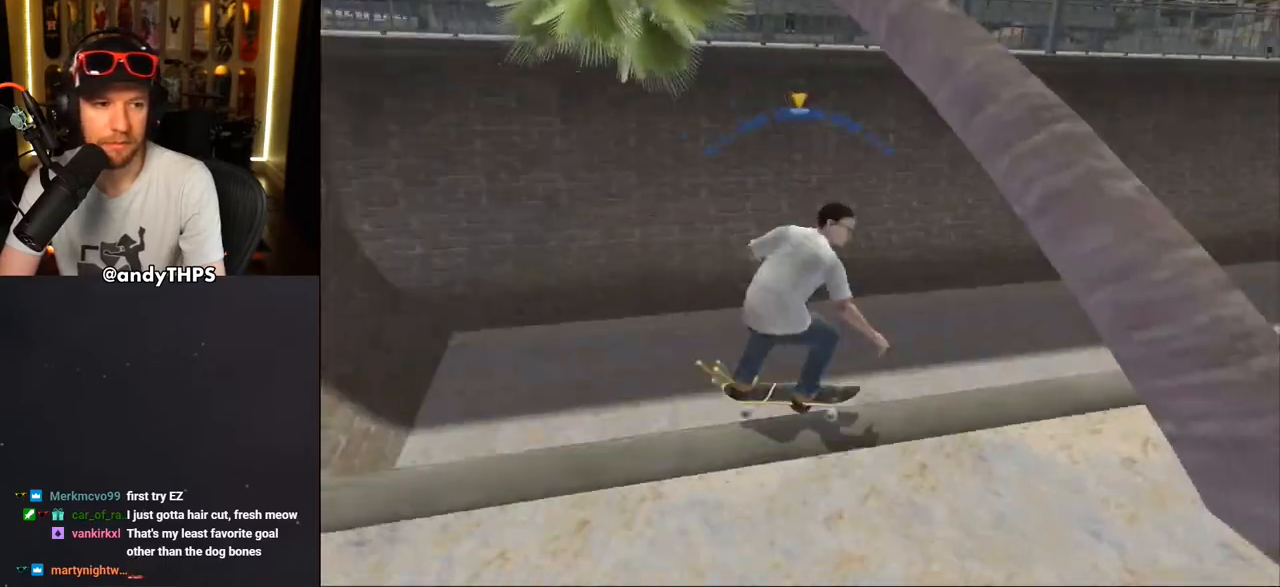
{"dt_ms": 500, "buttons": ["TRIANGLE", "R1"], "left_stick": "center", "right_stick": "center", "events": [[67, "CROSS", "up"], [217, "CROSS", "down"], [333, "R1", "down"], [417, "CROSS", "up"]]}
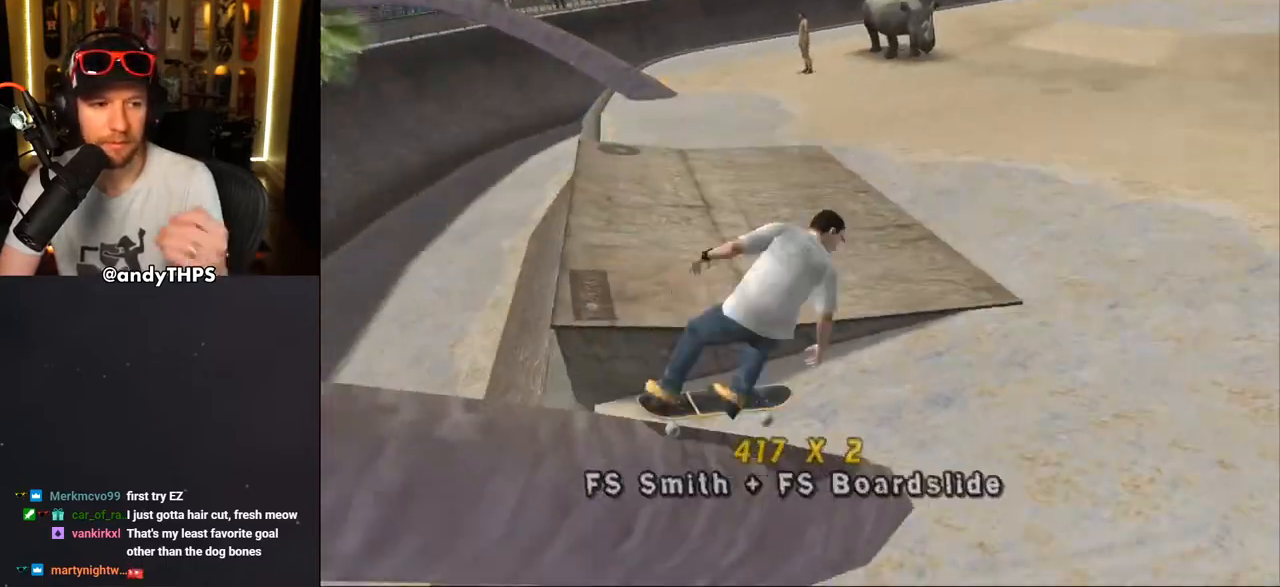
{"dt_ms": 1000, "buttons": ["TRIANGLE"], "left_stick": "center", "right_stick": "center"}
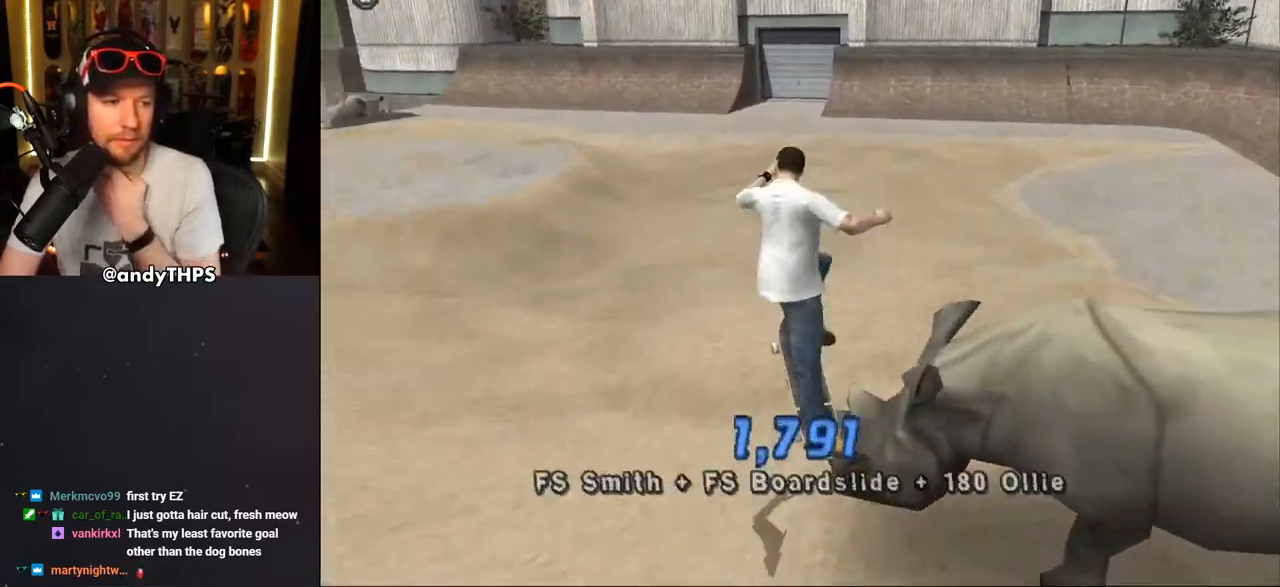
{"dt_ms": 500, "buttons": ["CROSS"], "left_stick": "center", "right_stick": "center", "events": [[50, "CROSS", "down"], [50, "TRIANGLE", "up"]]}
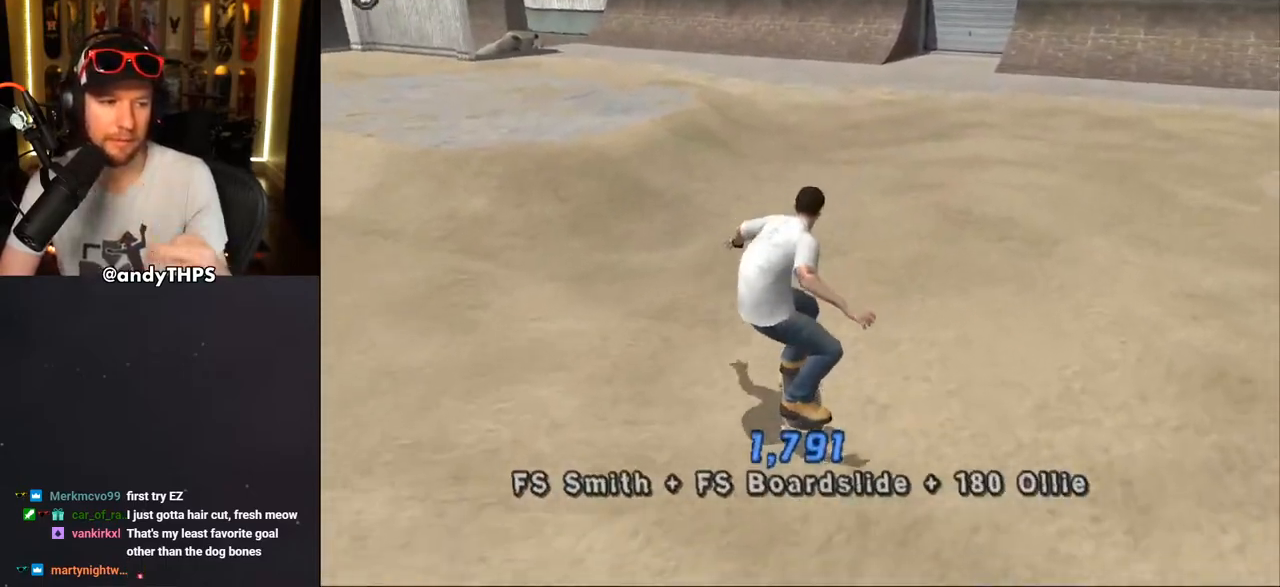
{"dt_ms": 500, "buttons": ["CROSS", "DPAD_DOWN"], "left_stick": "center", "right_stick": "center", "events": [[433, "DPAD_DOWN", "down"]]}
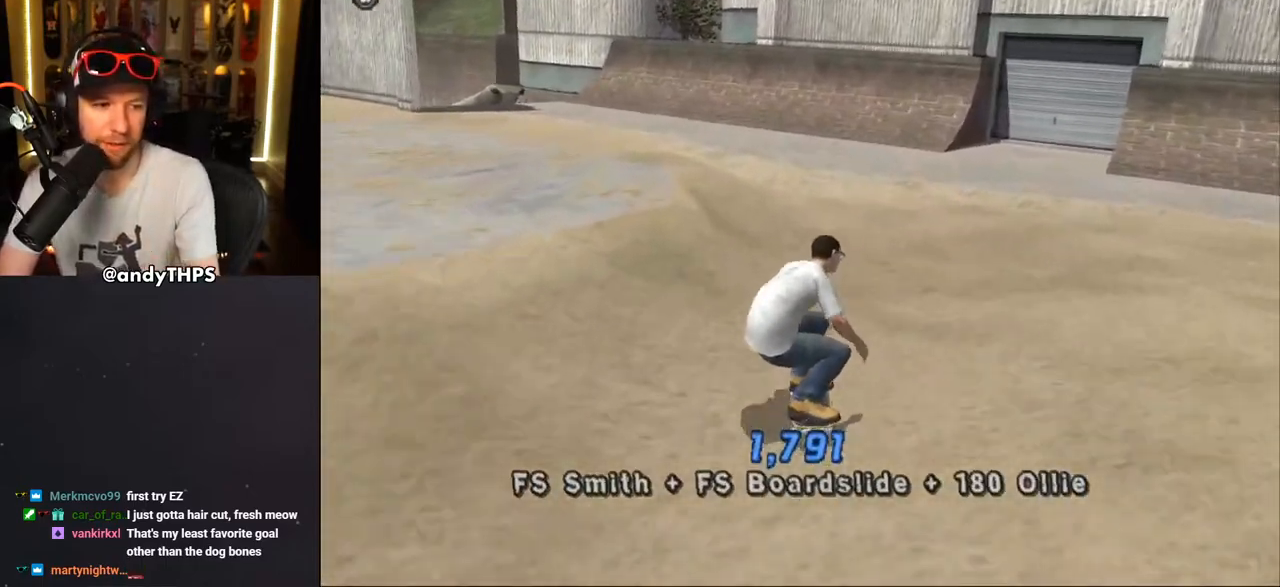
{"dt_ms": 500, "buttons": ["CROSS", "DPAD_DOWN"], "left_stick": "center", "right_stick": "center", "events": [[67, "L1", "down"], [83, "R1", "down"], [217, "DPAD_DOWN", "up"], [217, "R1", "up"], [250, "L1", "up"], [467, "DPAD_DOWN", "down"]]}
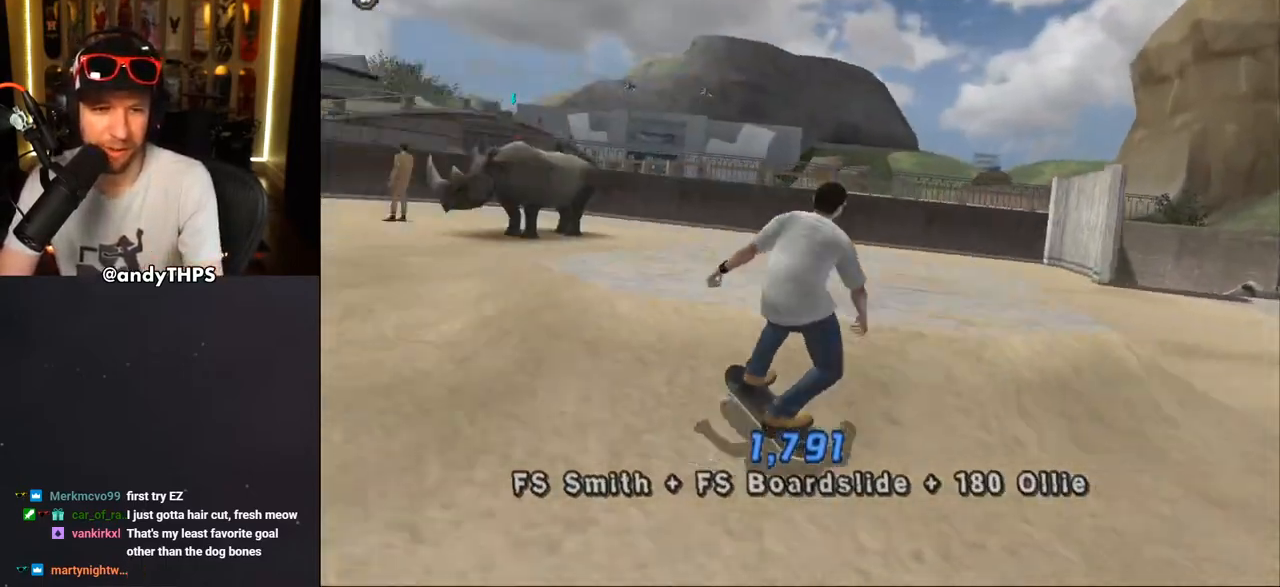
{"dt_ms": 500, "buttons": ["CROSS"], "left_stick": "center", "right_stick": "center", "events": [[67, "DPAD_DOWN", "up"], [200, "DPAD_DOWN", "down"], [383, "DPAD_DOWN", "up"]]}
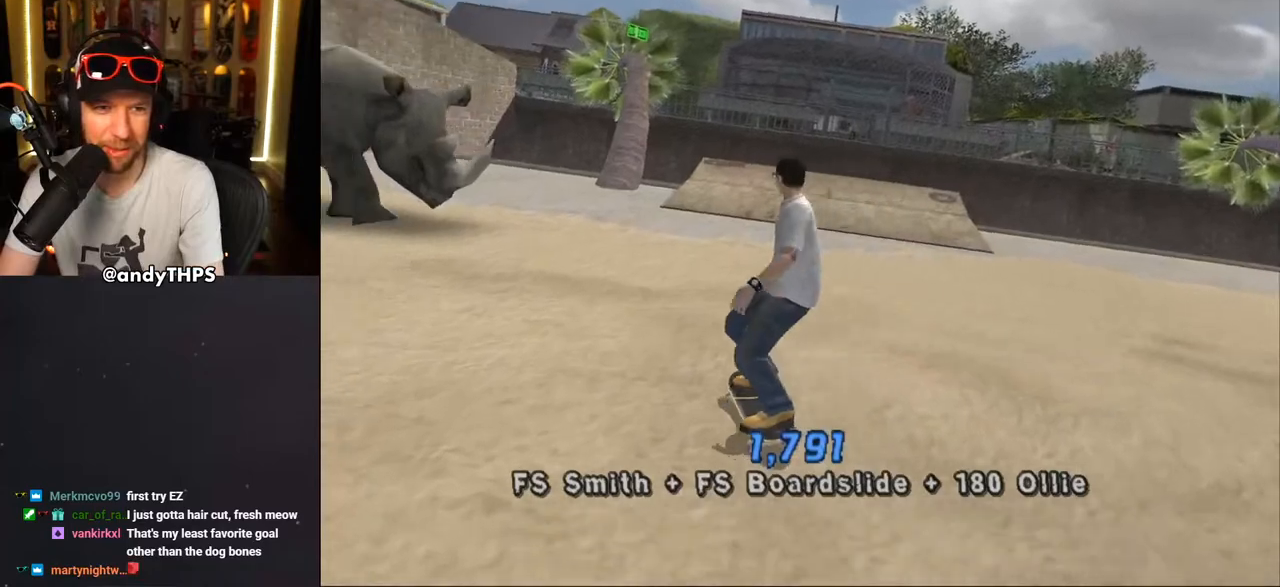
{"dt_ms": 500, "buttons": ["CROSS"], "left_stick": "center", "right_stick": "center", "events": [[17, "DPAD_RIGHT", "down"], [67, "DPAD_RIGHT", "up"], [300, "DPAD_RIGHT", "down"], [417, "DPAD_RIGHT", "up"]]}
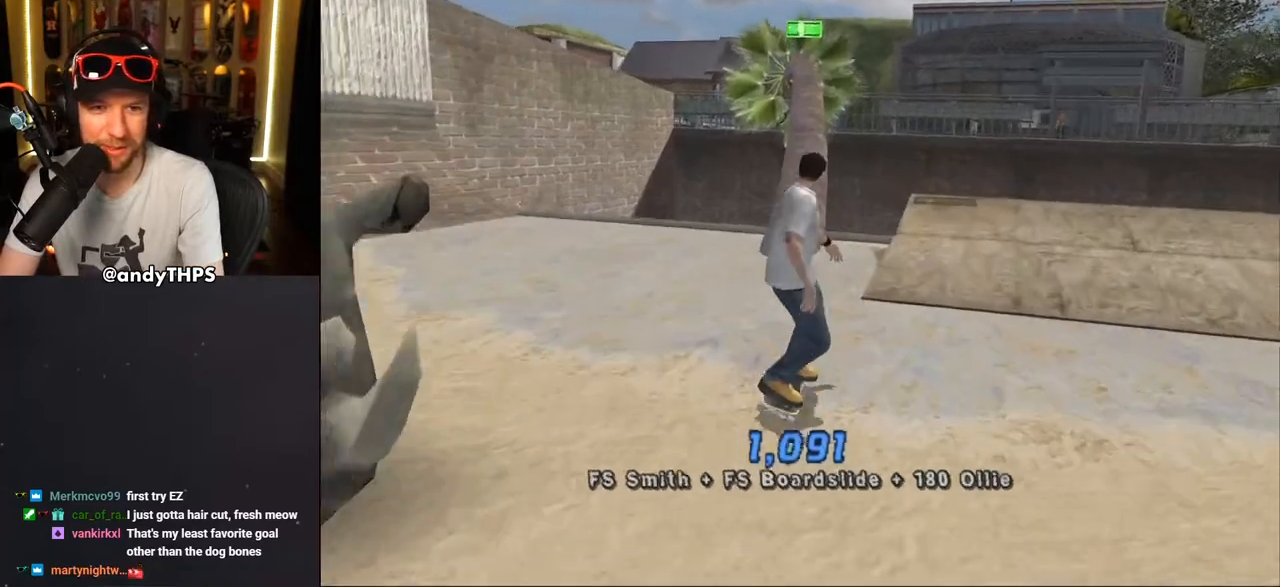
{"dt_ms": 500, "buttons": ["TRIANGLE"], "left_stick": "center", "right_stick": "center", "events": [[183, "DPAD_LEFT", "down"], [233, "DPAD_LEFT", "up"], [267, "CROSS", "up"], [367, "TRIANGLE", "down"]]}
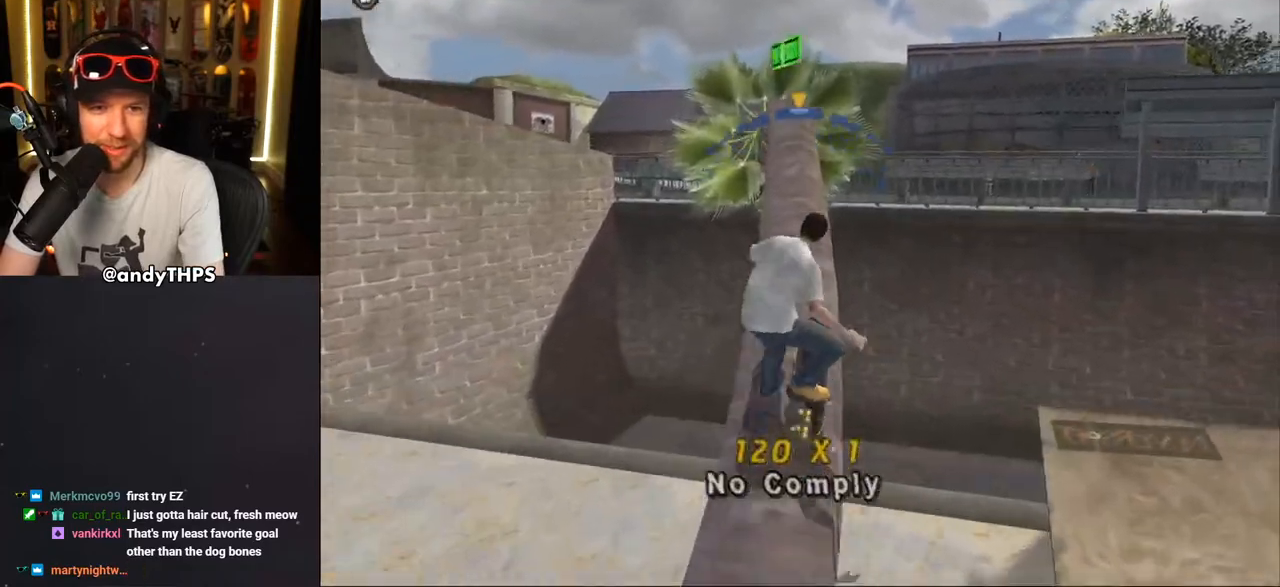
{"dt_ms": 500, "buttons": ["TRIANGLE"], "left_stick": "center", "right_stick": "center", "events": [[33, "CROSS", "down"], [33, "TRIANGLE", "up"], [67, "CROSS", "up"], [400, "TRIANGLE", "down"]]}